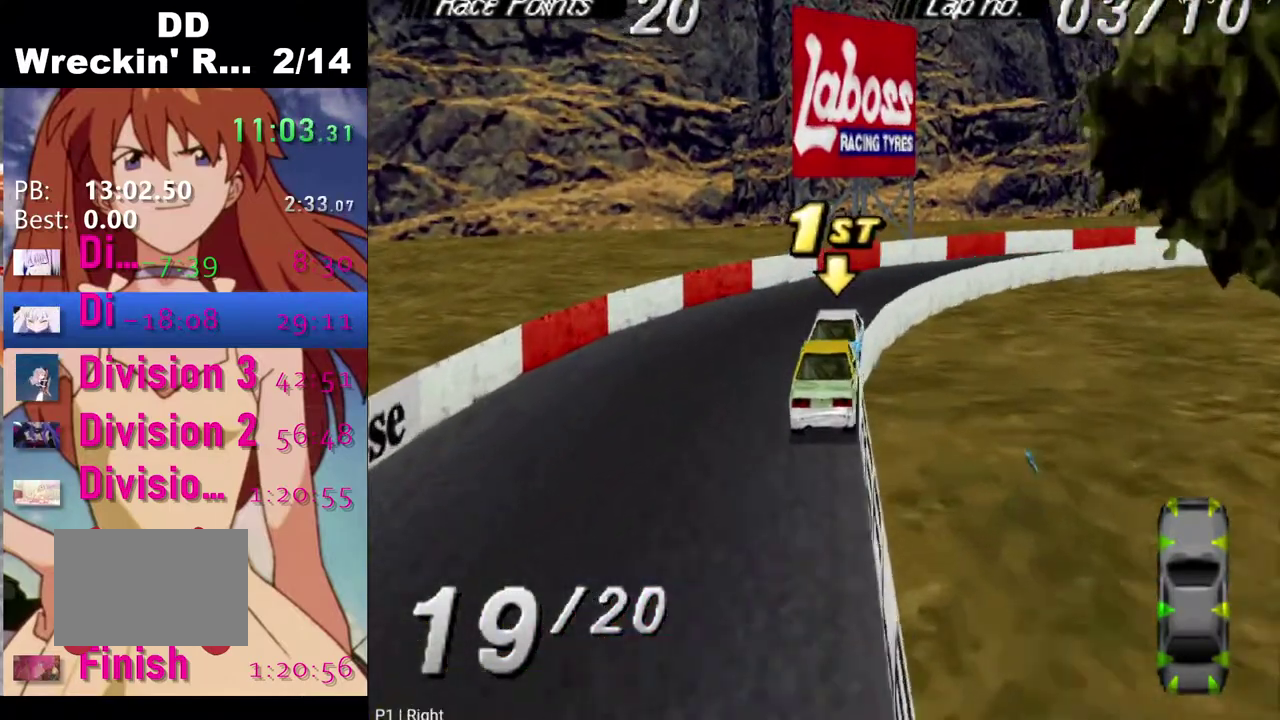
Gameplay with a controller (PlayStation layout); each line is a JSON object with the inputs held at the frame after it. "events" lists button and stick changes between this image and that frame as [ms after this image, input, new state], when the widget could be followed in between. Not read: L1.
{"buttons": ["CROSS", "DPAD_RIGHT"], "left_stick": "center", "right_stick": "center", "events": [[317, "CROSS", "down"]]}
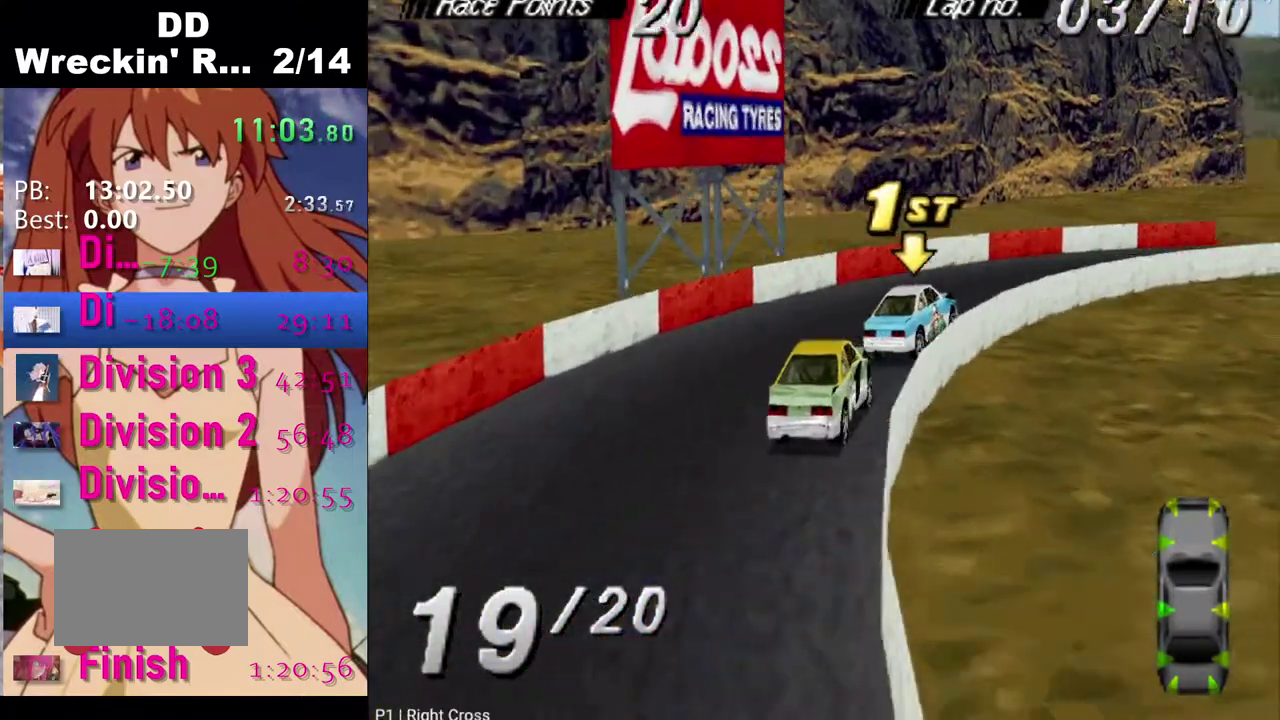
{"buttons": ["CROSS"], "left_stick": "center", "right_stick": "center", "events": [[400, "DPAD_RIGHT", "up"]]}
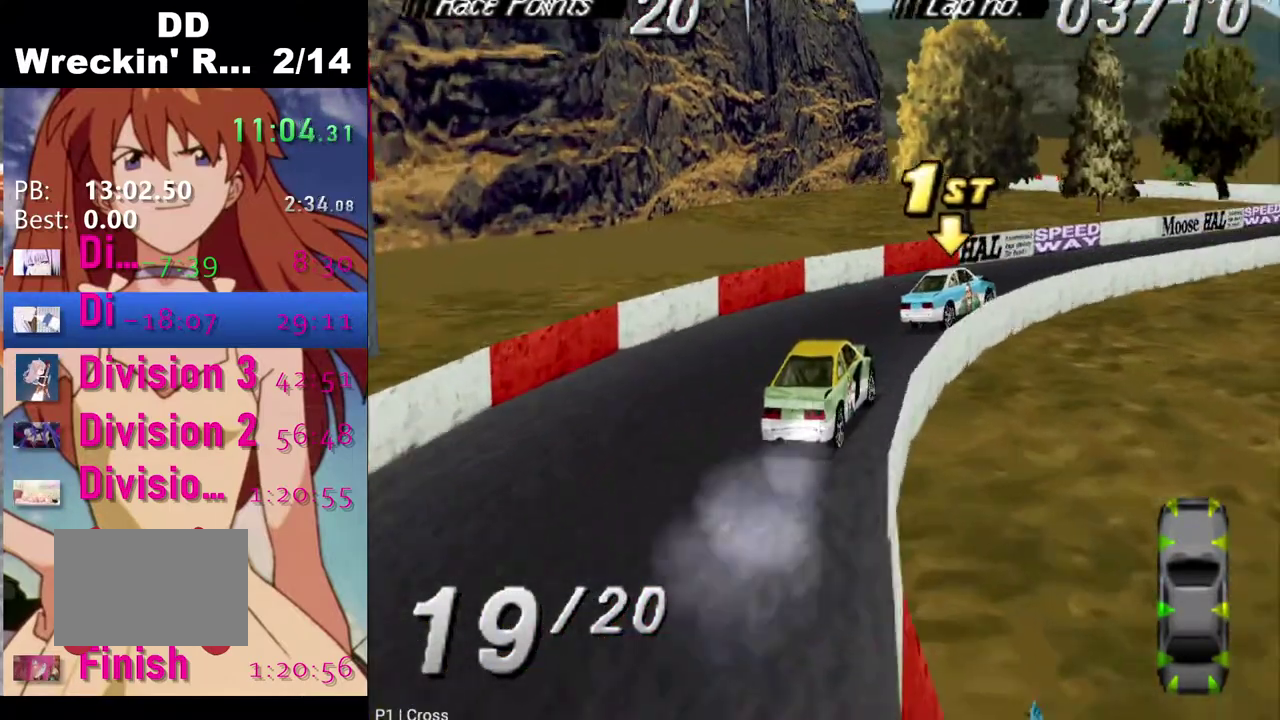
{"buttons": ["CROSS"], "left_stick": "center", "right_stick": "center", "events": [[100, "DPAD_RIGHT", "down"], [183, "DPAD_RIGHT", "up"]]}
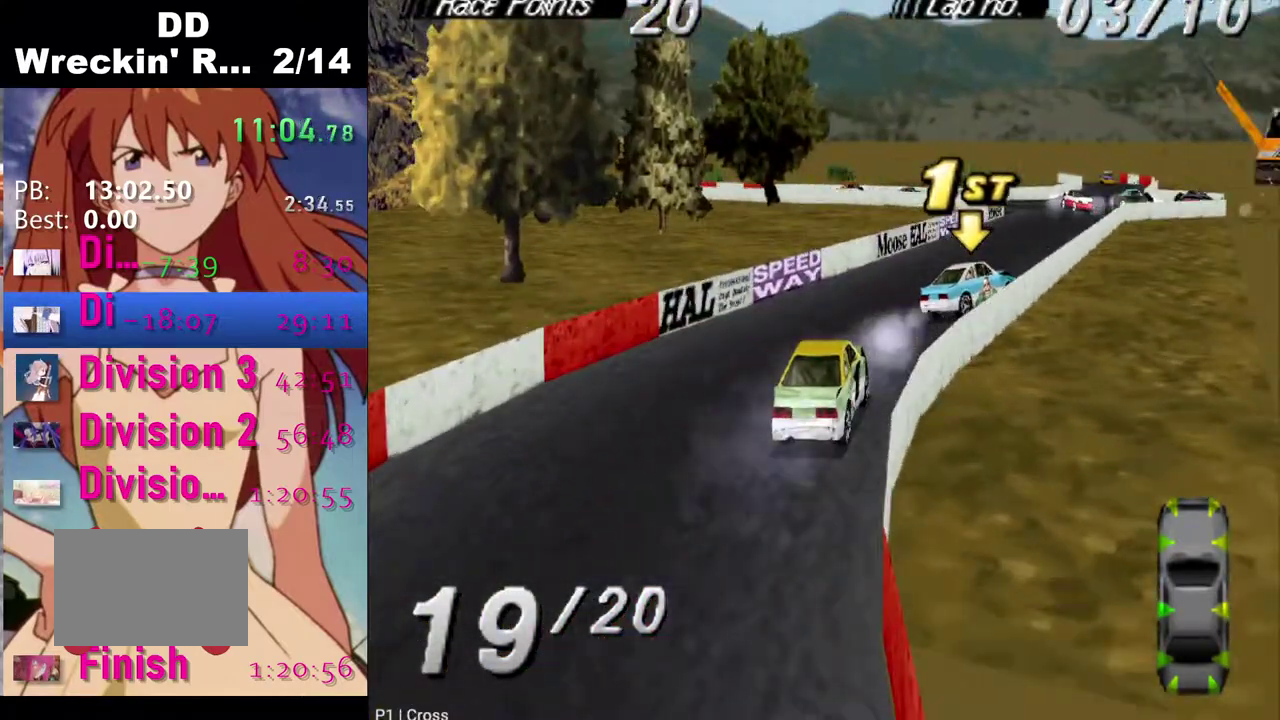
{"buttons": ["CROSS"], "left_stick": "center", "right_stick": "center", "events": []}
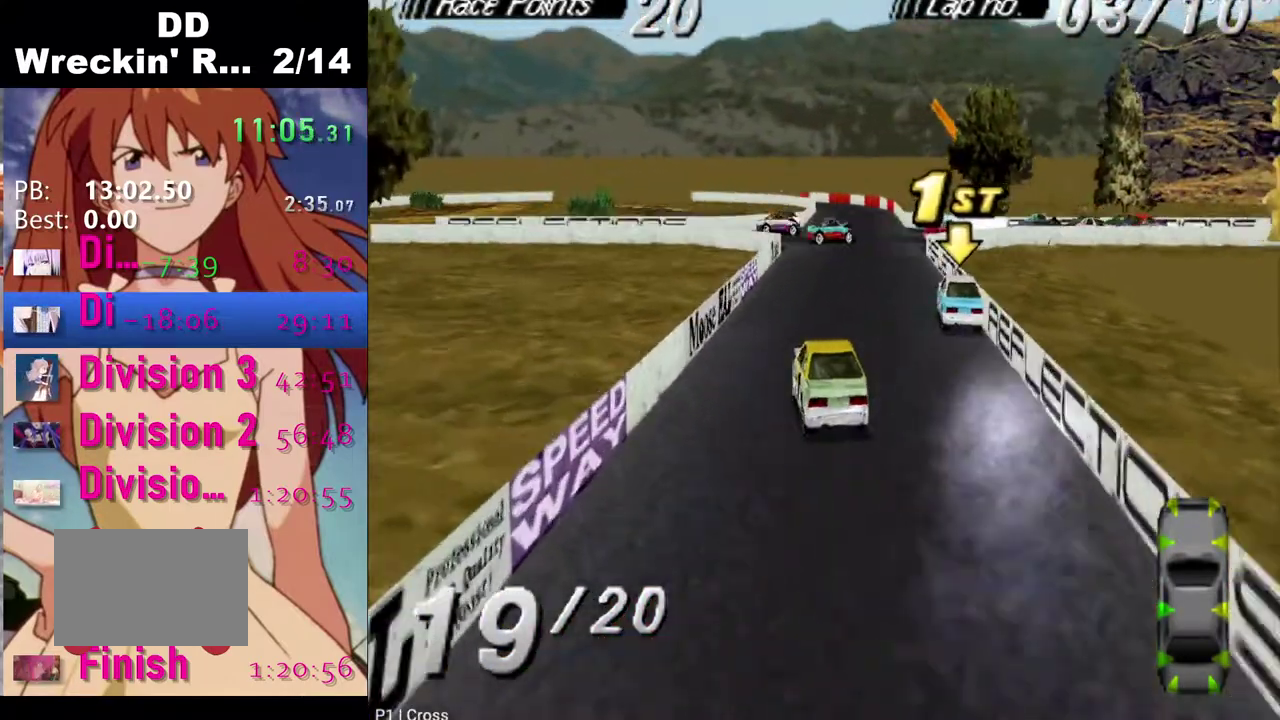
{"buttons": ["CROSS"], "left_stick": "center", "right_stick": "center", "events": []}
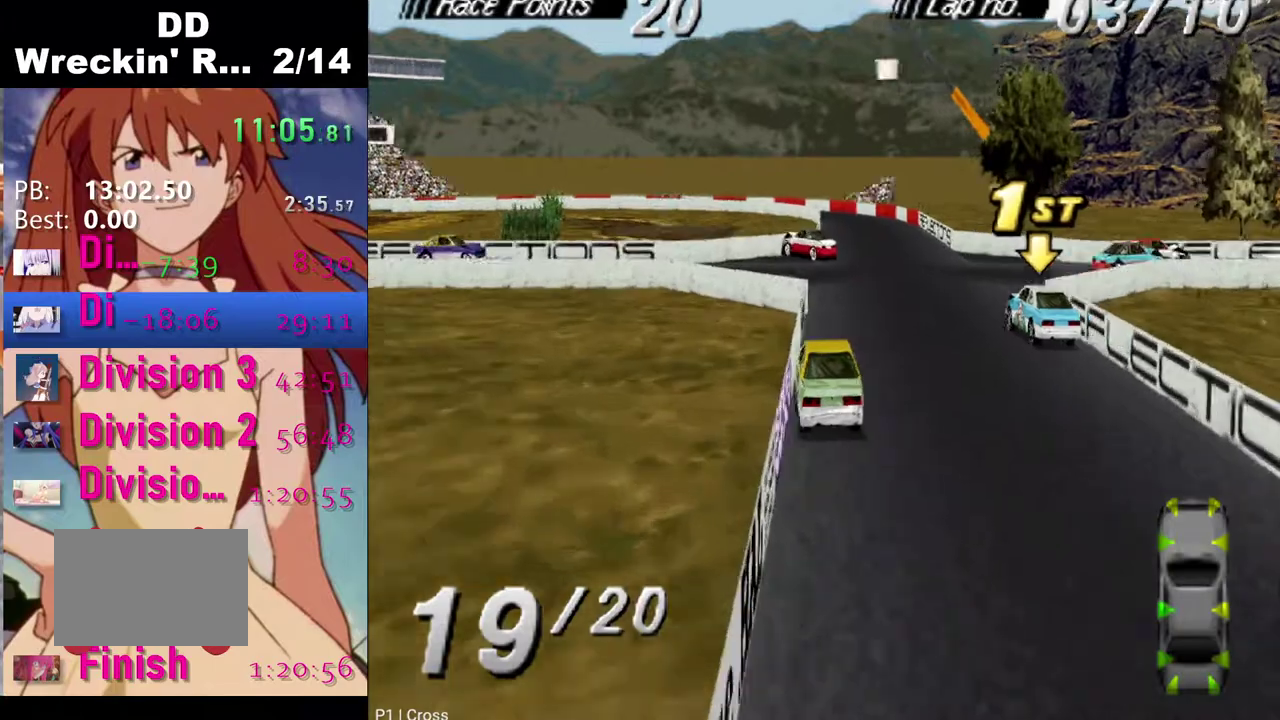
{"buttons": ["CROSS"], "left_stick": "center", "right_stick": "center", "events": [[167, "DPAD_RIGHT", "down"], [250, "DPAD_RIGHT", "up"]]}
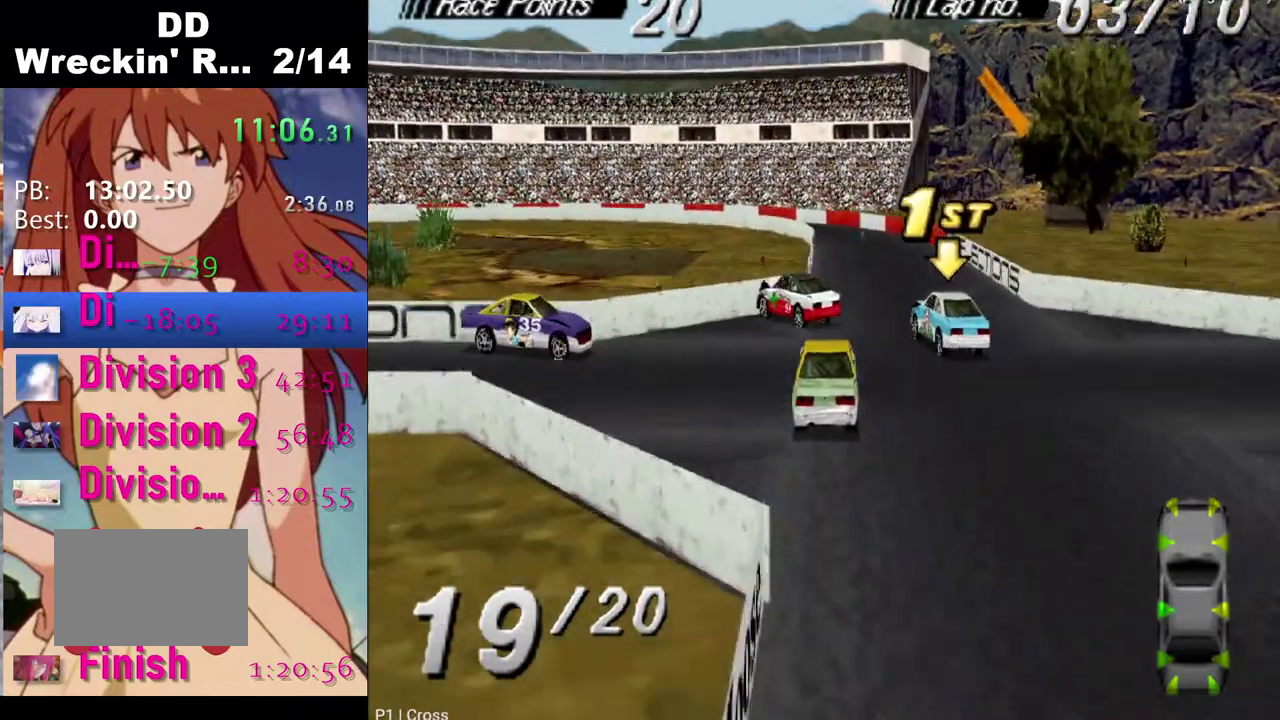
{"buttons": ["CROSS"], "left_stick": "center", "right_stick": "center", "events": []}
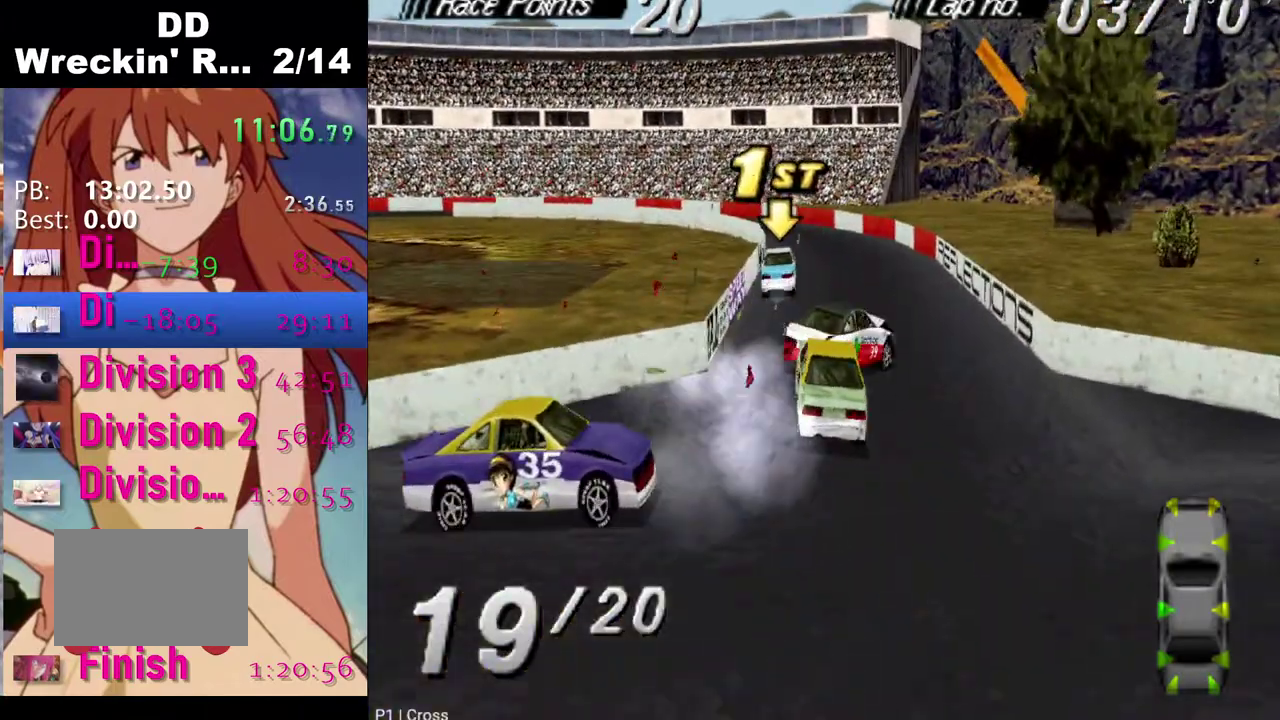
{"buttons": ["CROSS"], "left_stick": "center", "right_stick": "center", "events": [[117, "DPAD_LEFT", "down"], [333, "DPAD_LEFT", "up"]]}
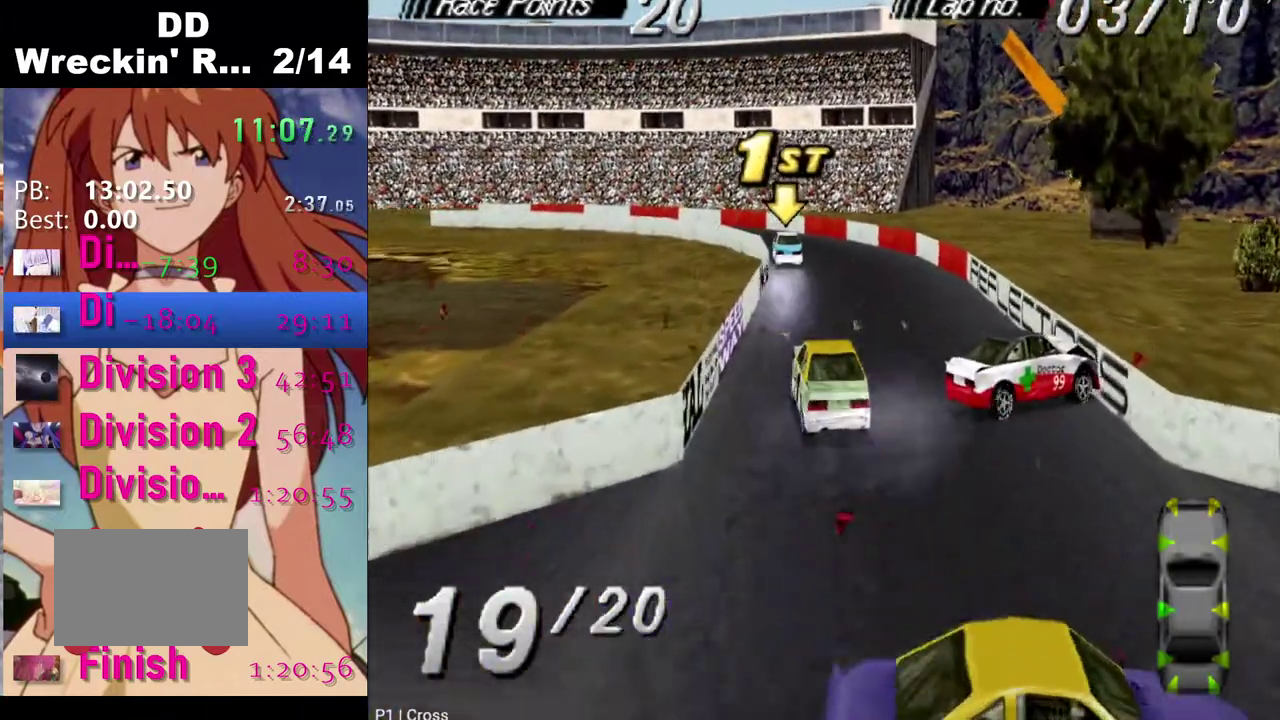
{"buttons": ["CROSS"], "left_stick": "center", "right_stick": "center", "events": []}
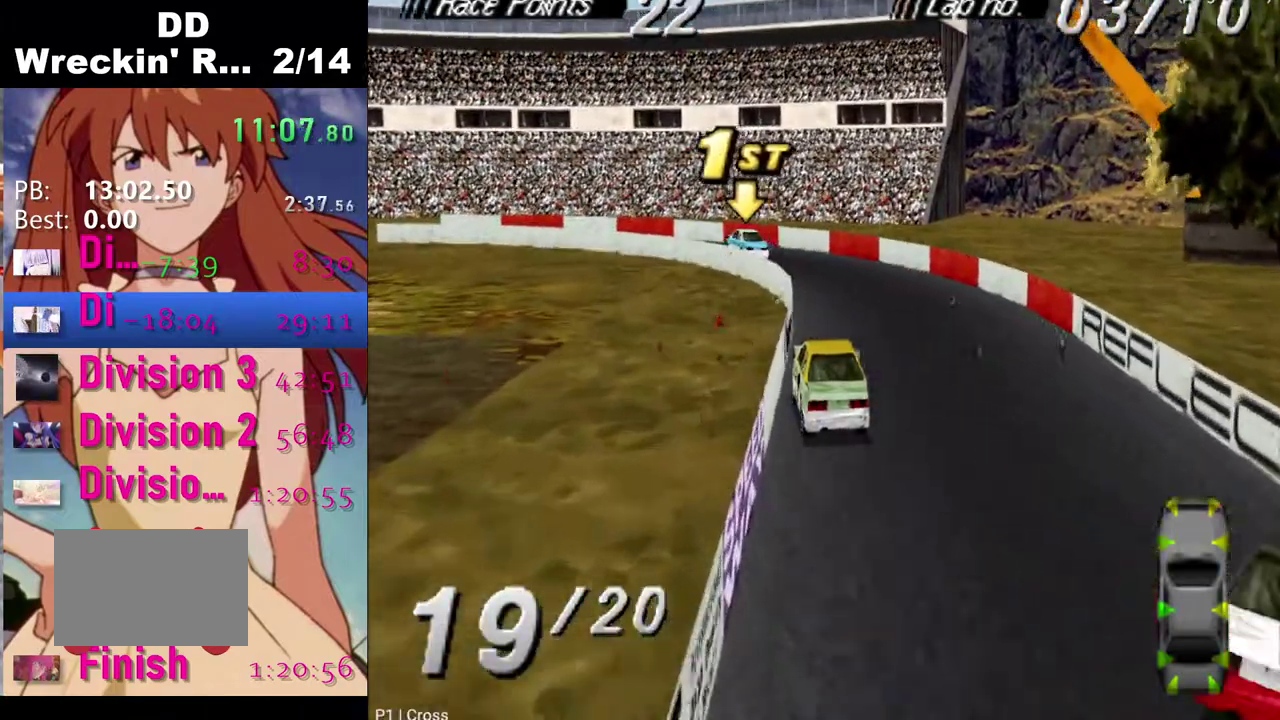
{"buttons": ["DPAD_LEFT"], "left_stick": "center", "right_stick": "center", "events": [[117, "DPAD_LEFT", "down"], [317, "CROSS", "up"]]}
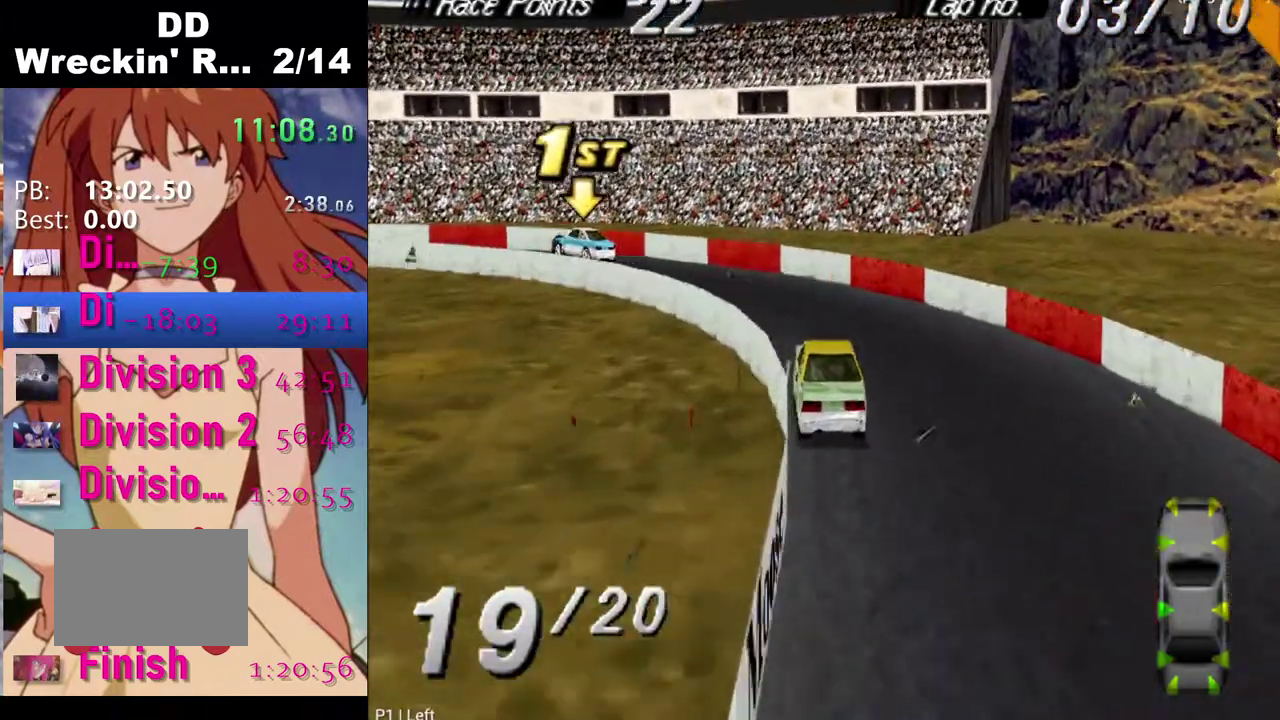
{"buttons": ["CROSS", "DPAD_LEFT"], "left_stick": "center", "right_stick": "center", "events": [[300, "CROSS", "down"]]}
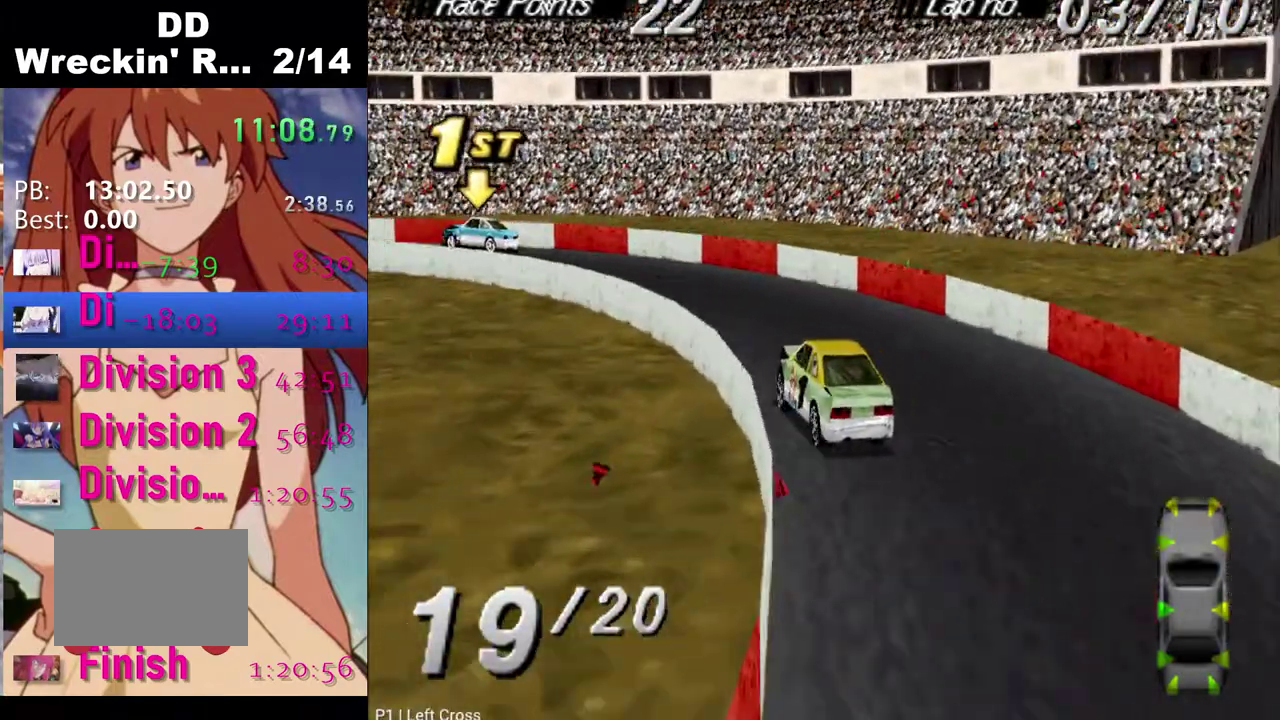
{"buttons": ["CROSS", "DPAD_LEFT"], "left_stick": "center", "right_stick": "center", "events": []}
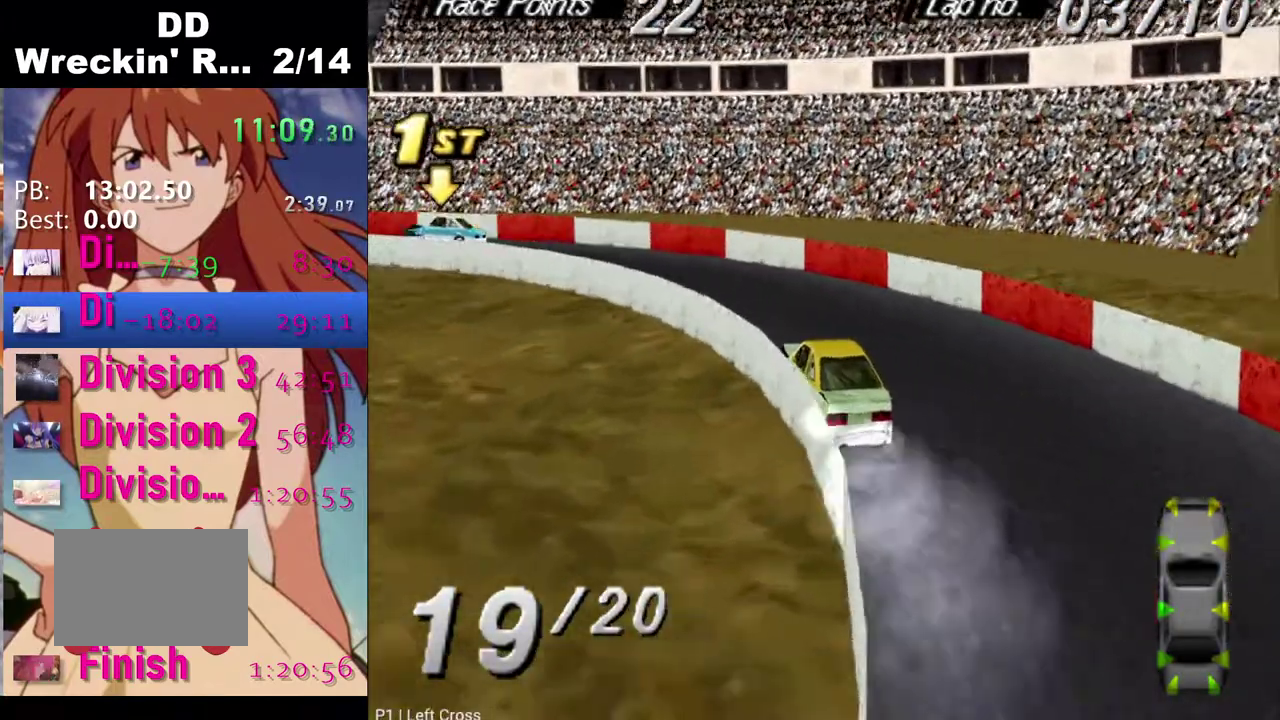
{"buttons": ["CROSS", "DPAD_LEFT"], "left_stick": "center", "right_stick": "center", "events": []}
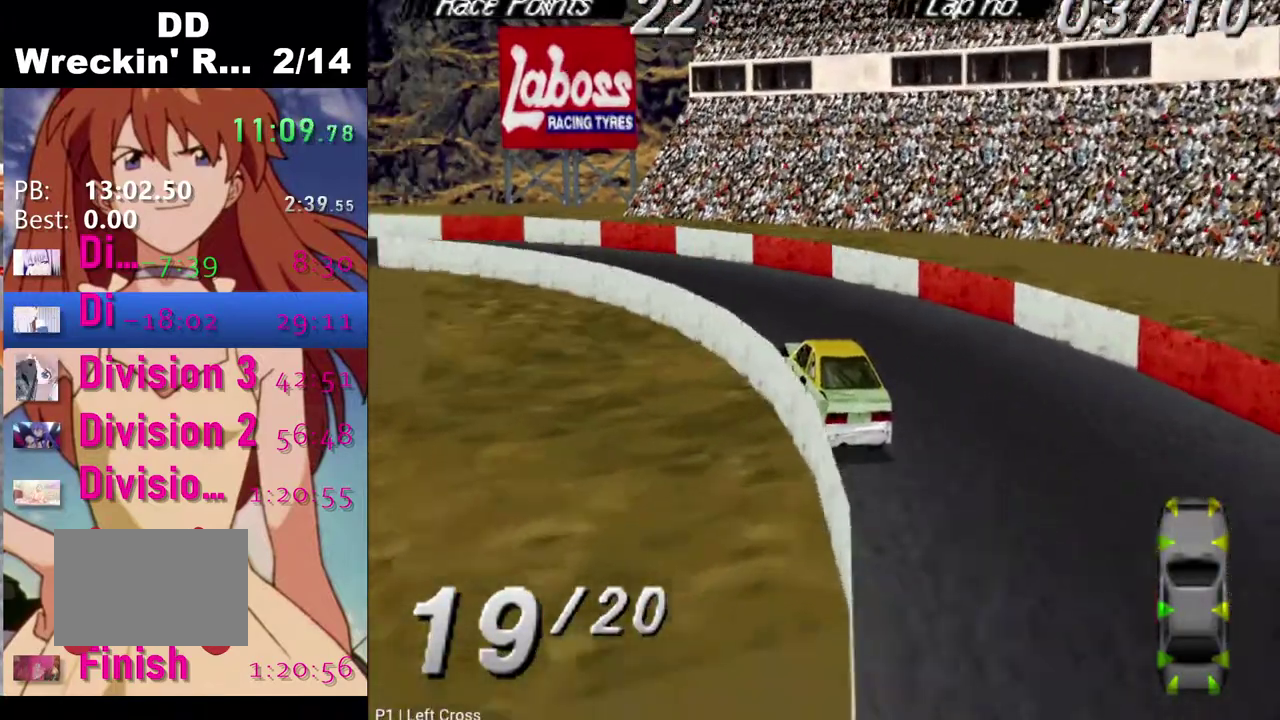
{"buttons": ["CROSS", "L2", "DPAD_LEFT"], "left_stick": "center", "right_stick": "center", "events": [[367, "L2", "down"]]}
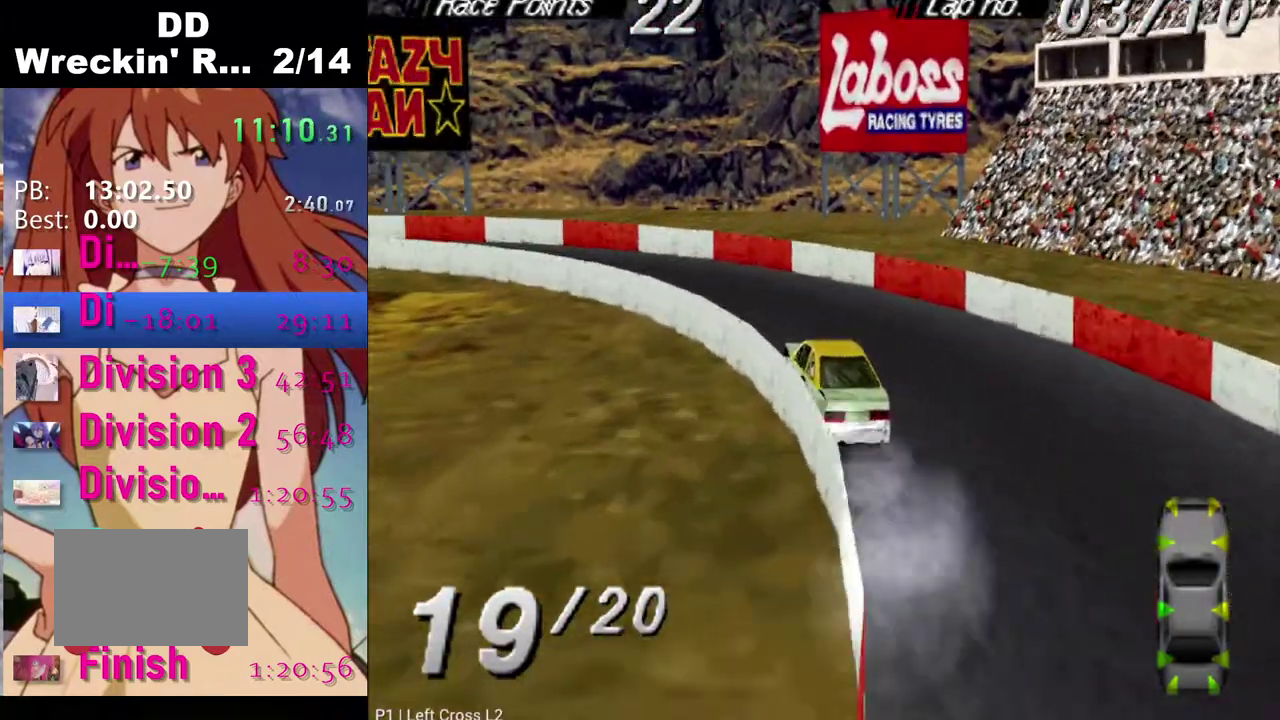
{"buttons": ["CROSS", "DPAD_LEFT"], "left_stick": "center", "right_stick": "center", "events": [[50, "L2", "up"]]}
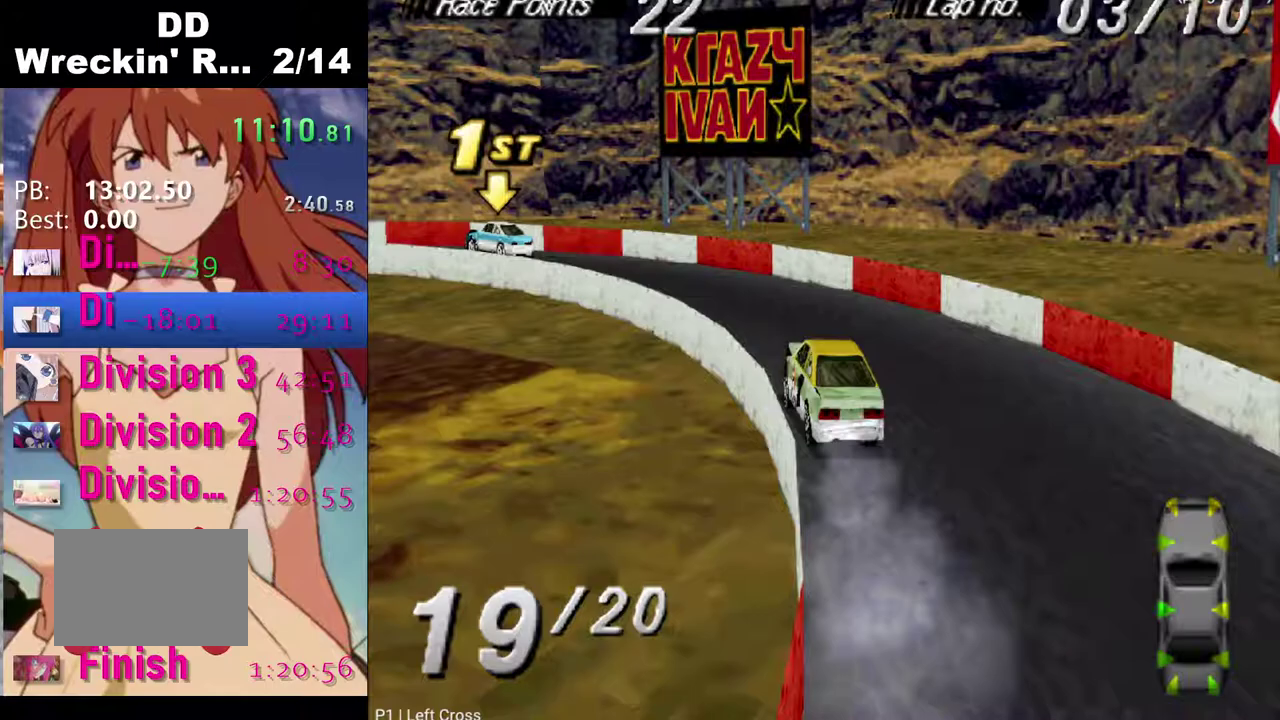
{"buttons": ["CROSS", "DPAD_LEFT"], "left_stick": "center", "right_stick": "center", "events": []}
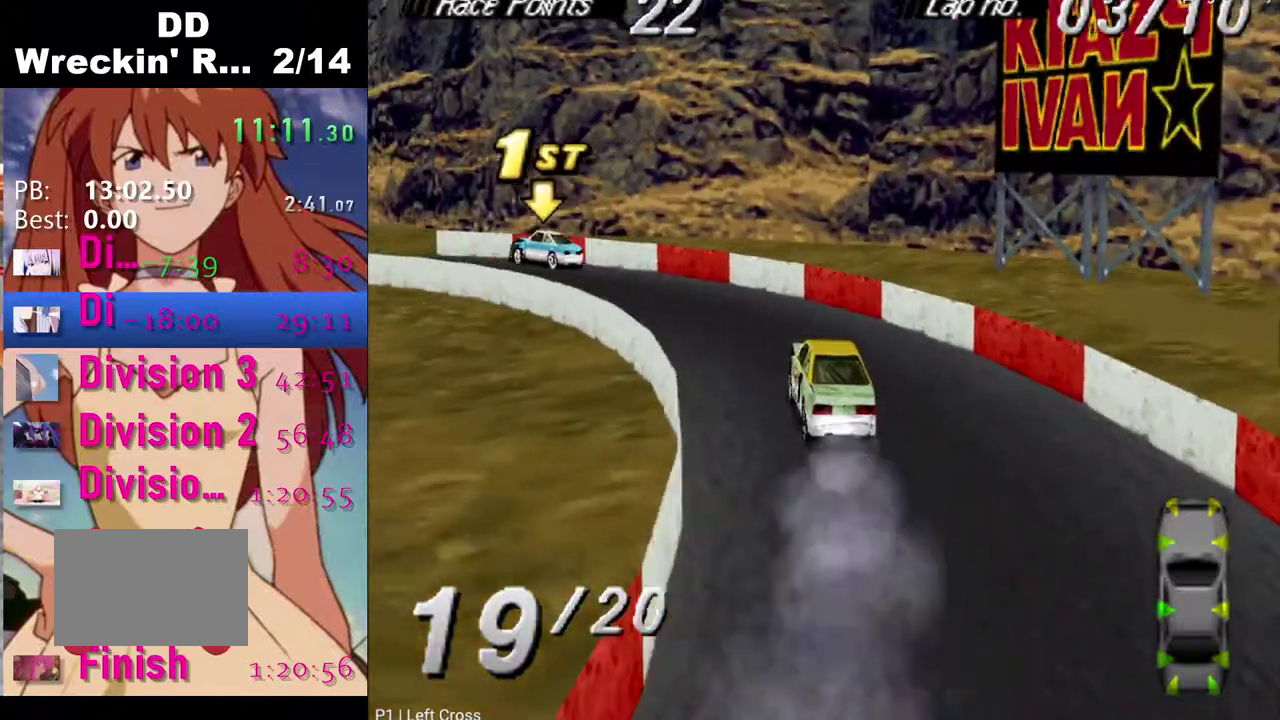
{"buttons": ["CROSS", "DPAD_LEFT"], "left_stick": "center", "right_stick": "center", "events": []}
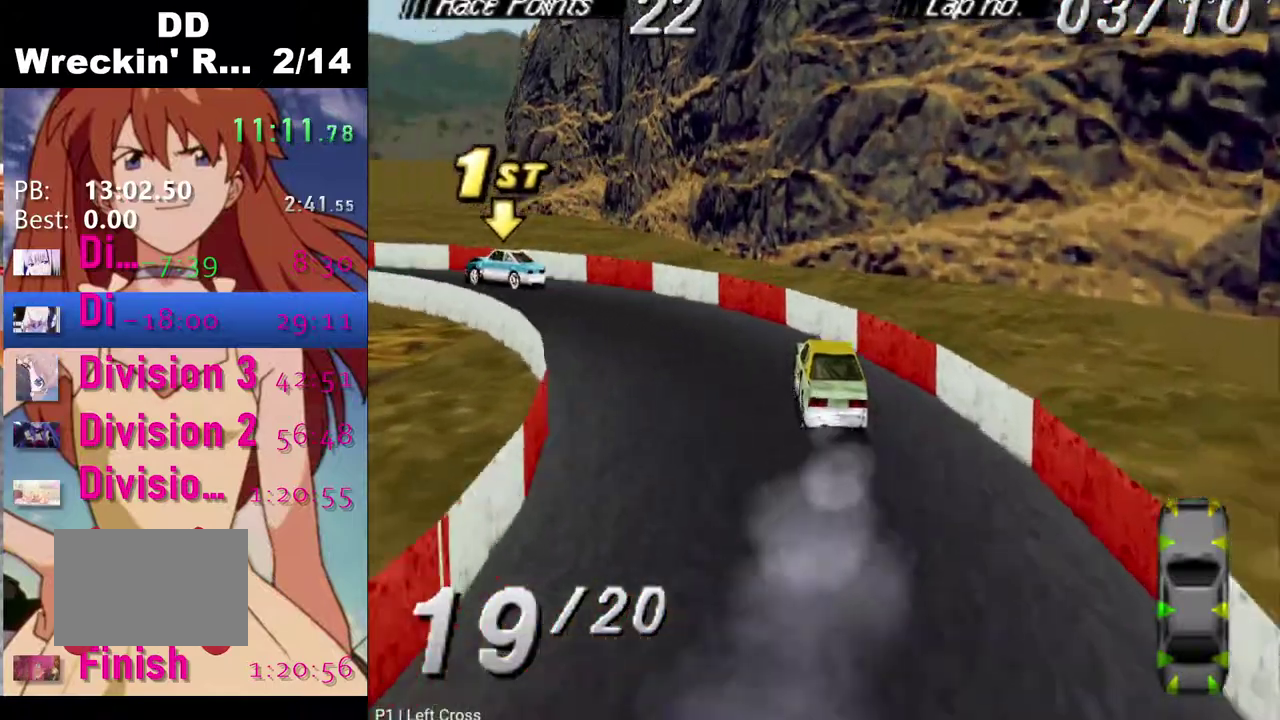
{"buttons": ["CROSS", "DPAD_LEFT"], "left_stick": "center", "right_stick": "center", "events": []}
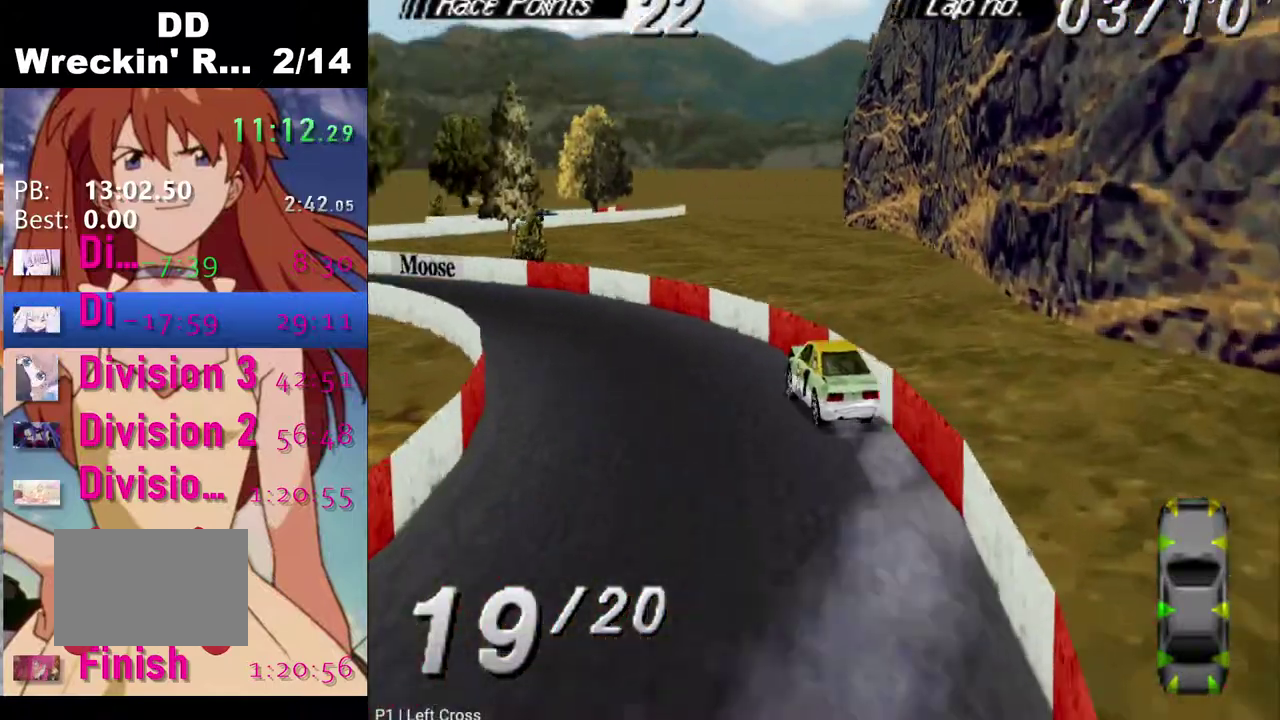
{"buttons": ["CROSS"], "left_stick": "center", "right_stick": "center", "events": [[367, "DPAD_LEFT", "up"]]}
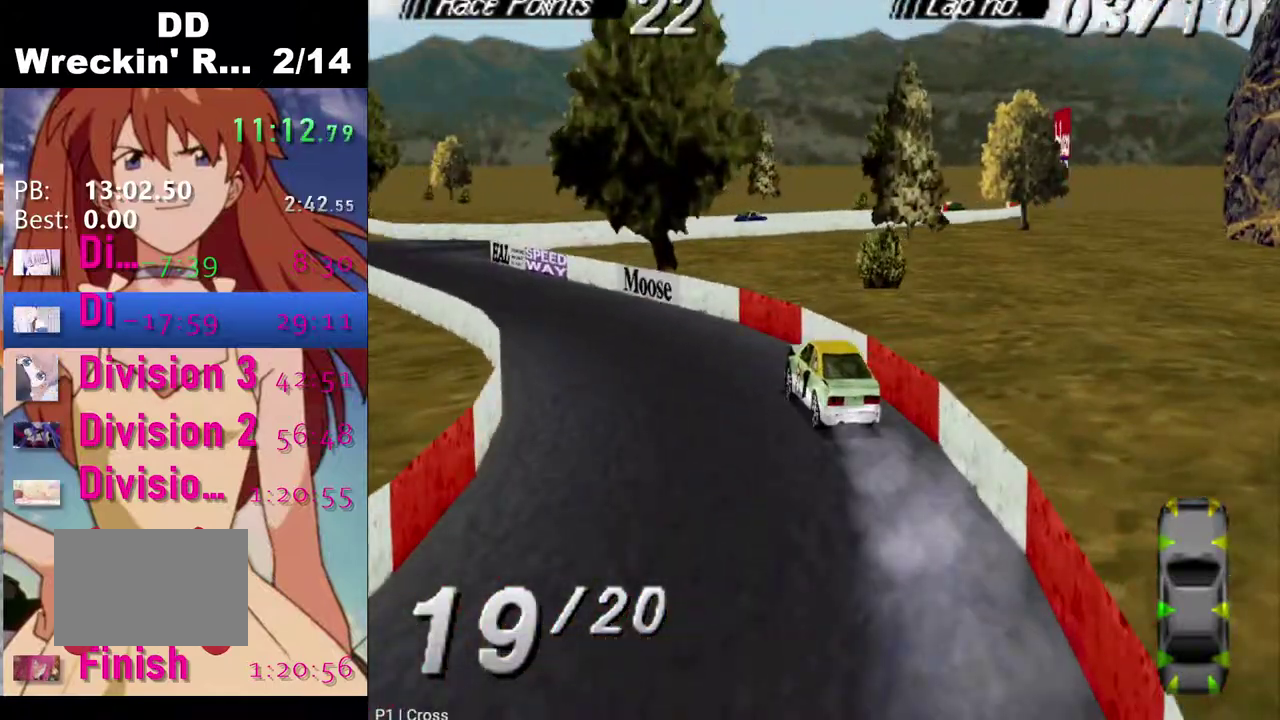
{"buttons": ["CROSS"], "left_stick": "center", "right_stick": "center", "events": []}
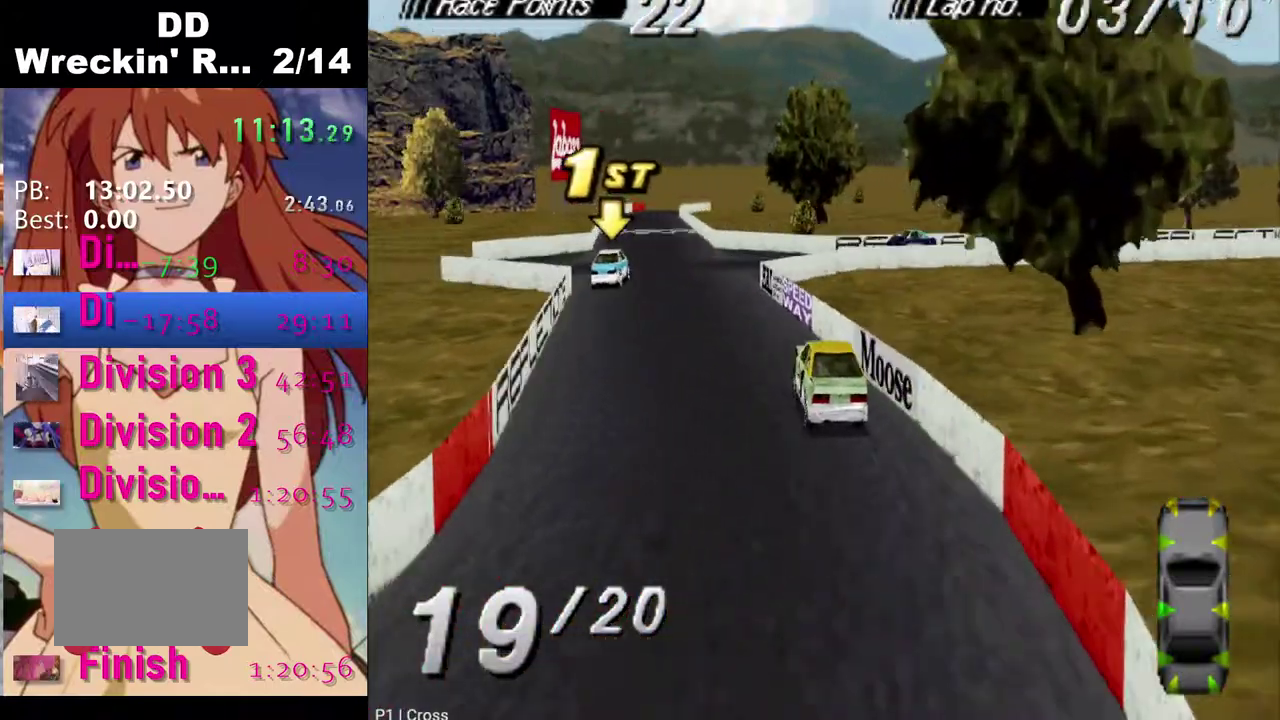
{"buttons": ["CROSS"], "left_stick": "center", "right_stick": "center", "events": [[317, "DPAD_LEFT", "down"], [467, "DPAD_LEFT", "up"]]}
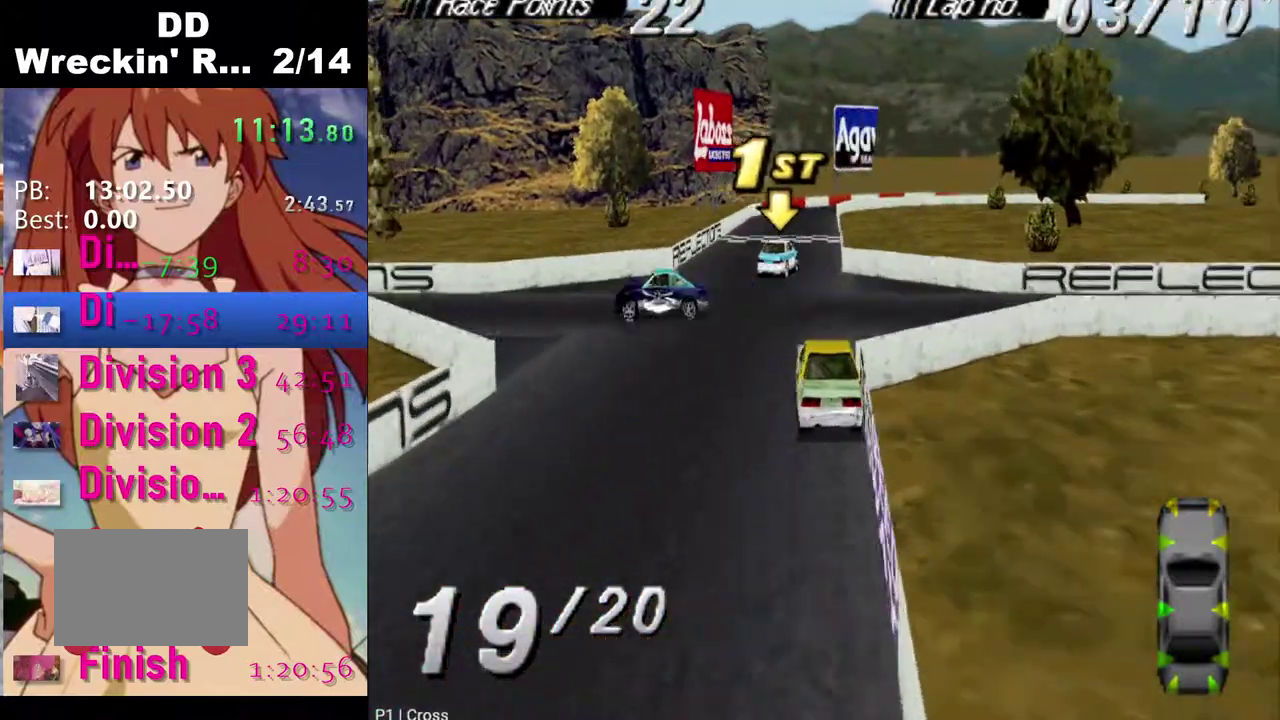
{"buttons": ["CROSS", "DPAD_RIGHT"], "left_stick": "center", "right_stick": "center", "events": [[100, "DPAD_LEFT", "down"], [250, "DPAD_LEFT", "up"], [433, "DPAD_RIGHT", "down"]]}
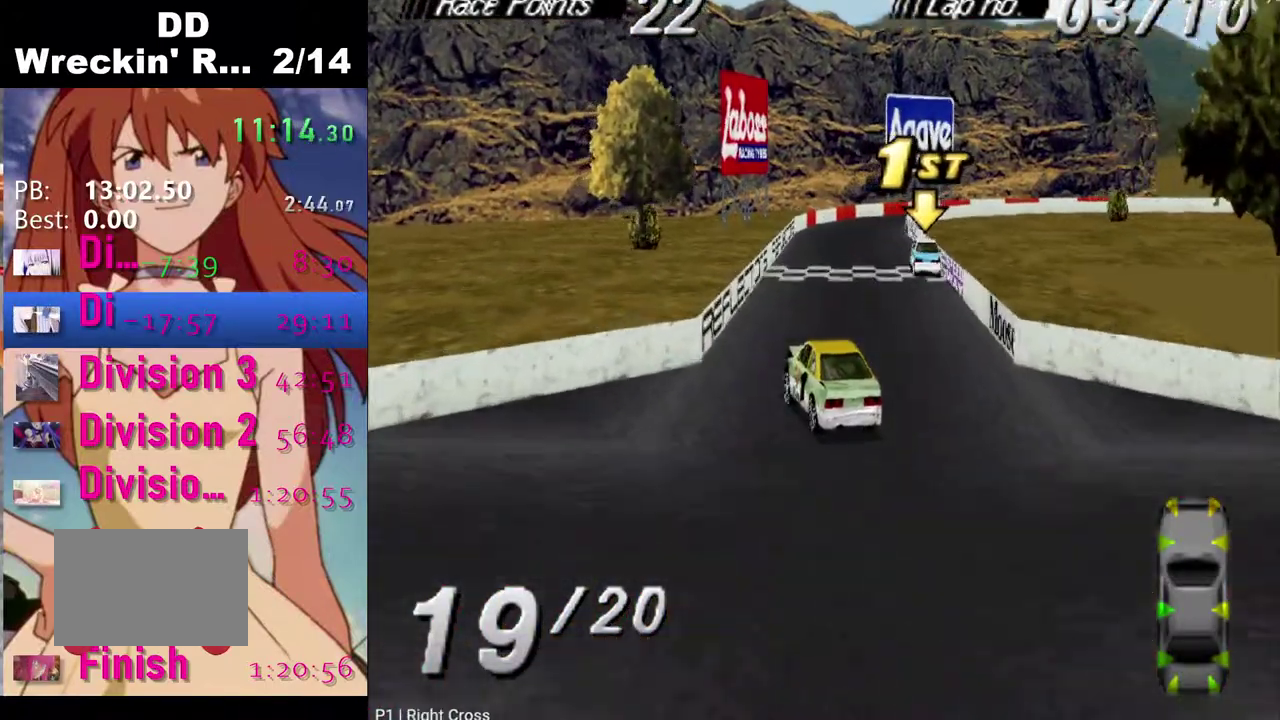
{"buttons": ["CROSS"], "left_stick": "center", "right_stick": "center", "events": [[233, "DPAD_RIGHT", "up"]]}
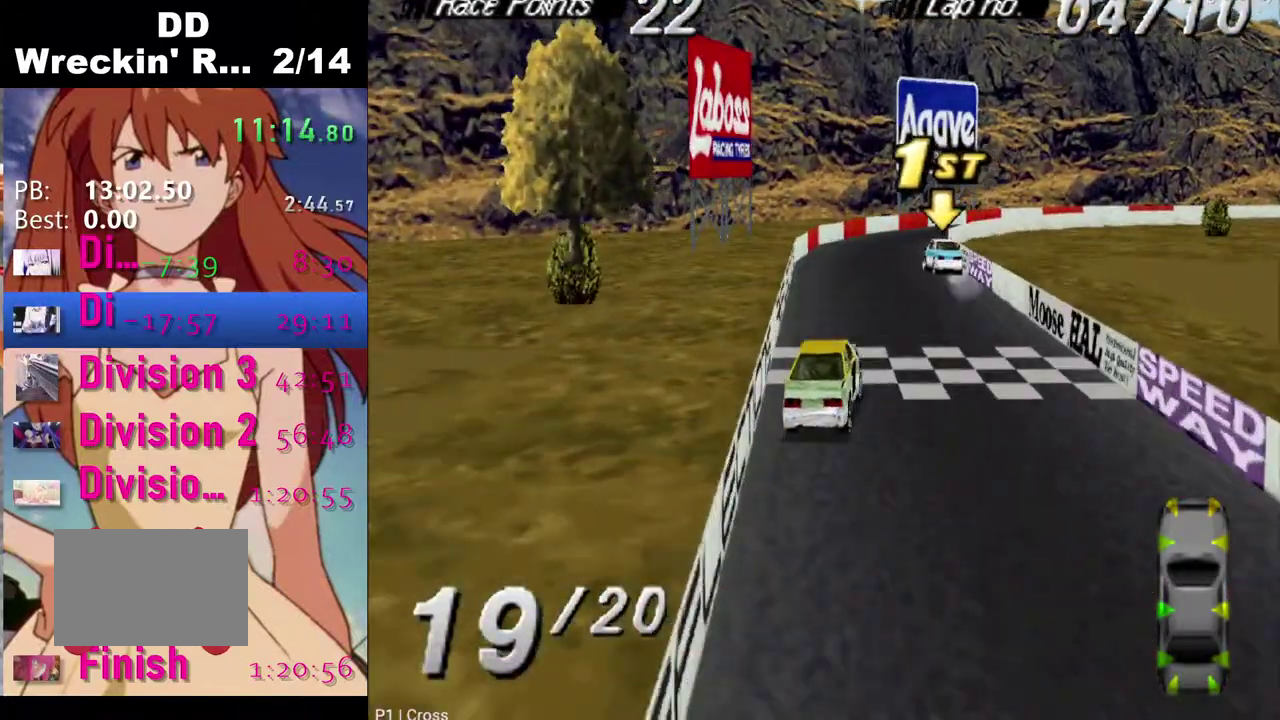
{"buttons": ["CROSS", "DPAD_RIGHT"], "left_stick": "center", "right_stick": "center", "events": [[467, "DPAD_RIGHT", "down"]]}
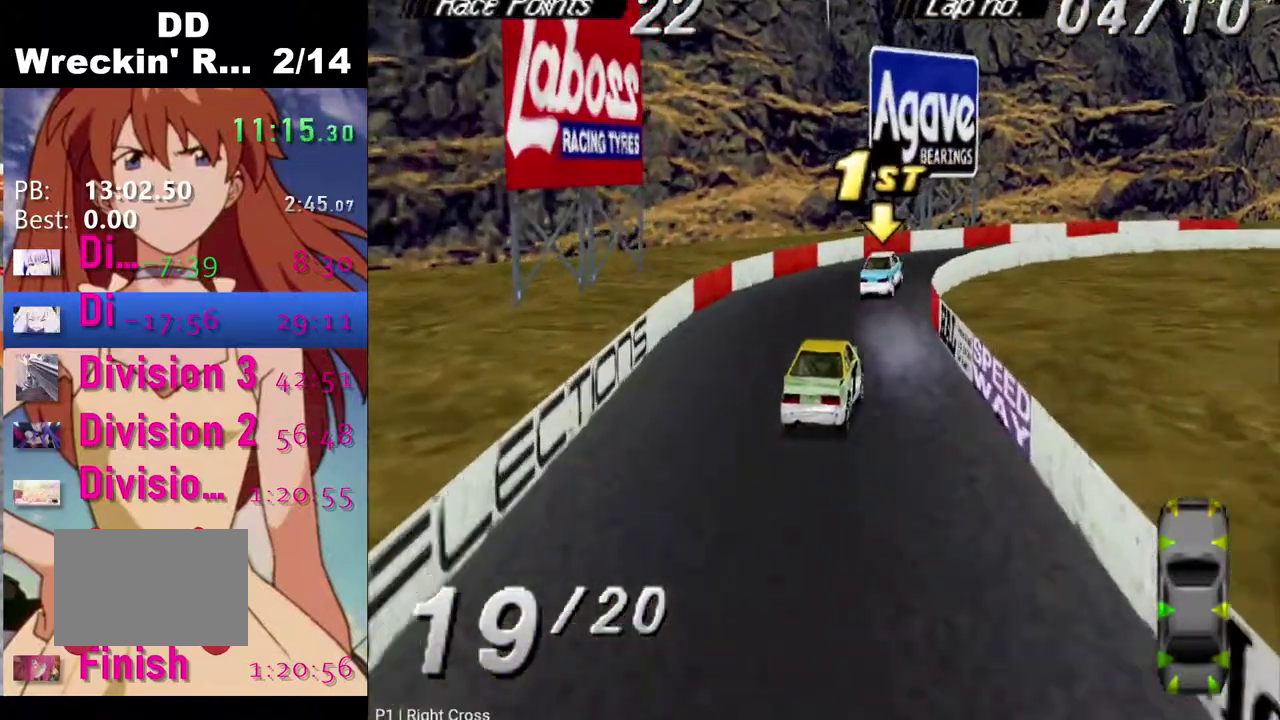
{"buttons": ["CROSS", "DPAD_RIGHT"], "left_stick": "center", "right_stick": "center", "events": [[67, "CROSS", "up"], [333, "CROSS", "down"]]}
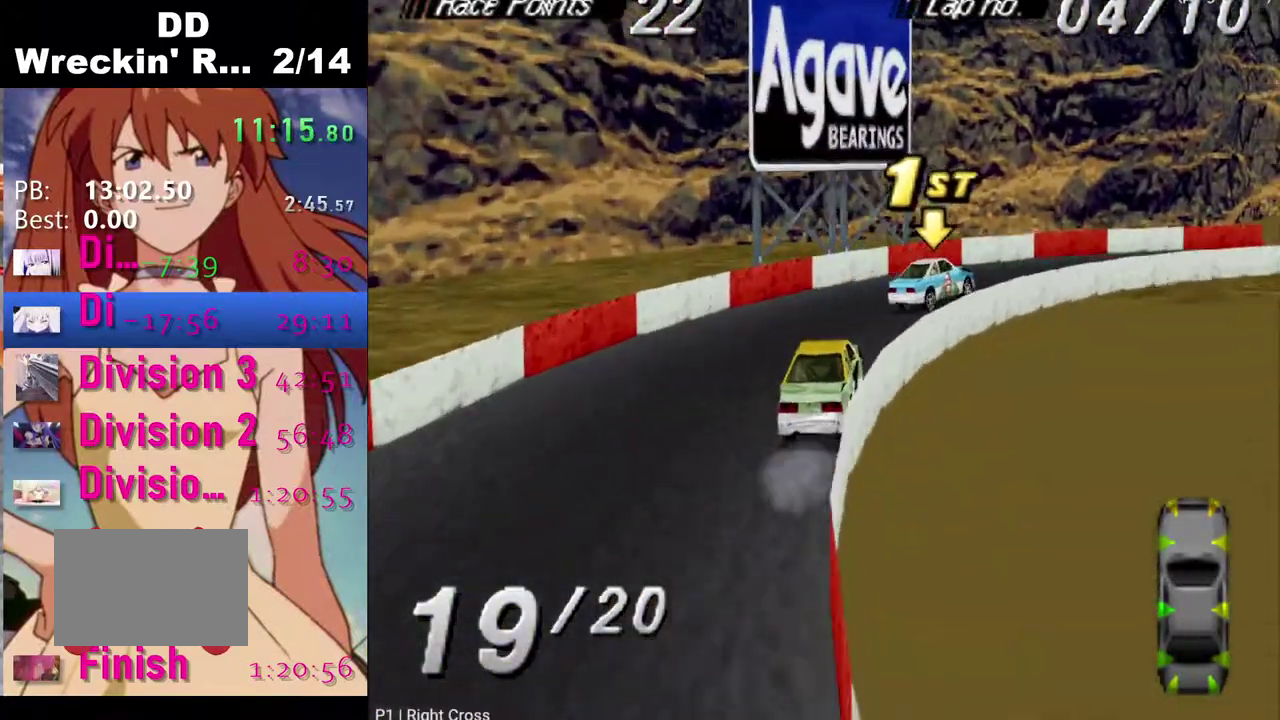
{"buttons": ["CROSS", "DPAD_RIGHT"], "left_stick": "center", "right_stick": "center", "events": [[133, "CROSS", "up"], [383, "CROSS", "down"]]}
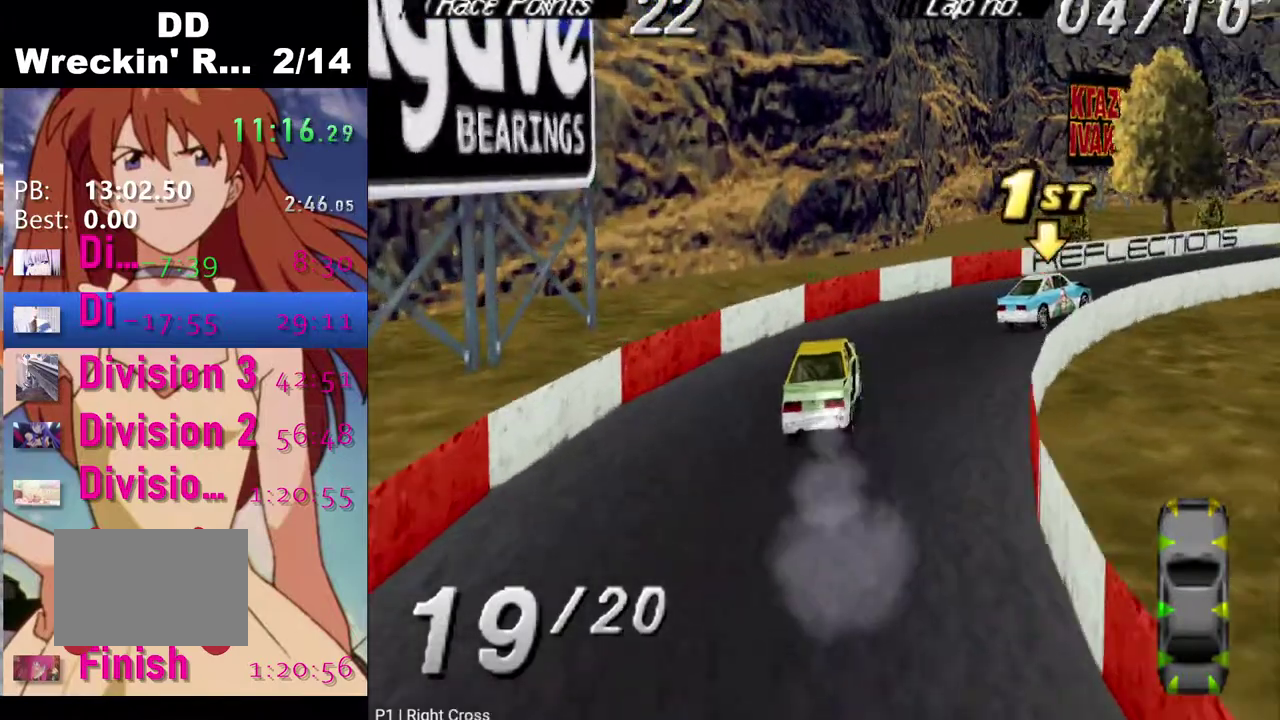
{"buttons": ["CROSS"], "left_stick": "center", "right_stick": "center", "events": [[483, "DPAD_RIGHT", "up"]]}
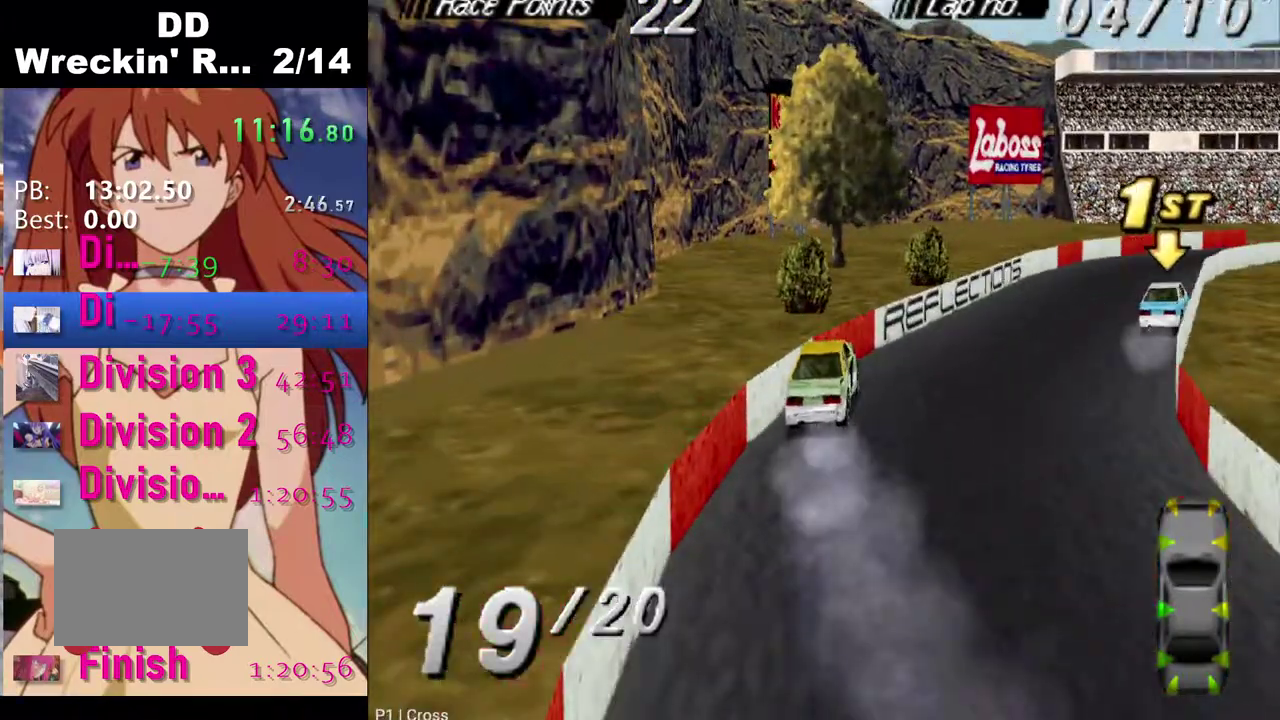
{"buttons": ["CROSS"], "left_stick": "center", "right_stick": "center", "events": [[183, "DPAD_LEFT", "down"], [367, "DPAD_LEFT", "up"]]}
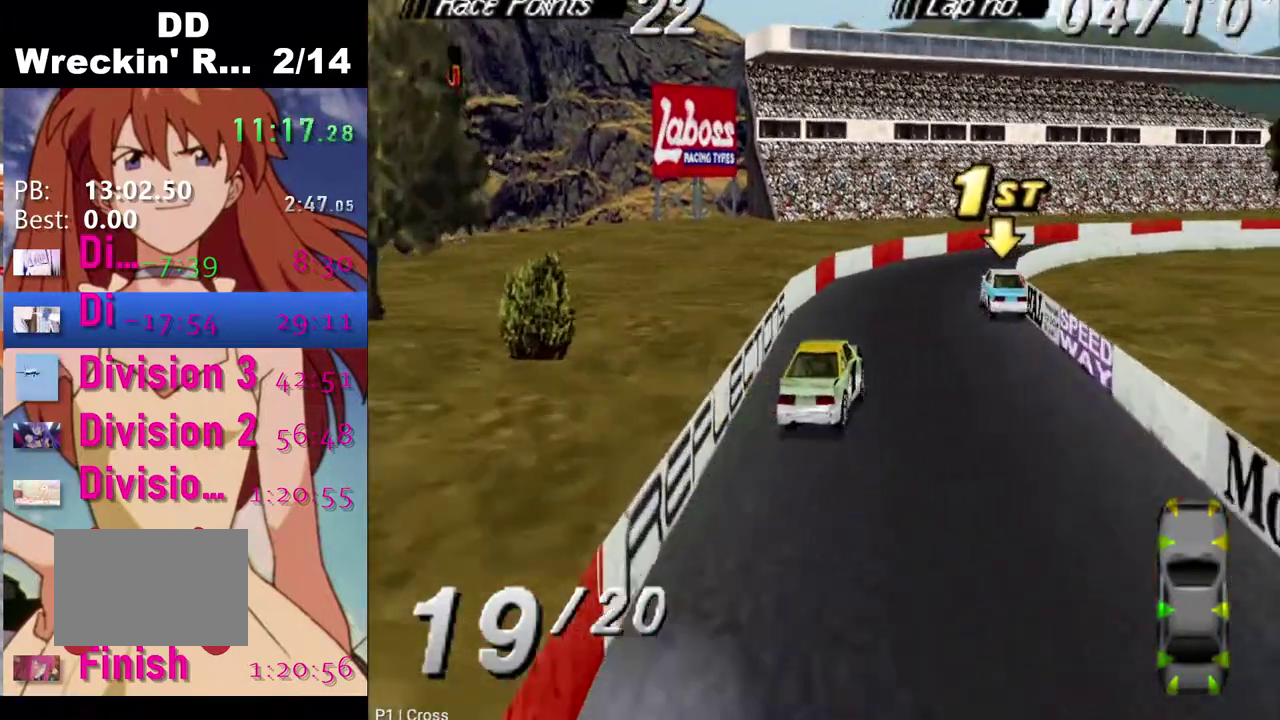
{"buttons": ["DPAD_RIGHT"], "left_stick": "center", "right_stick": "center", "events": [[33, "DPAD_RIGHT", "down"], [467, "CROSS", "up"]]}
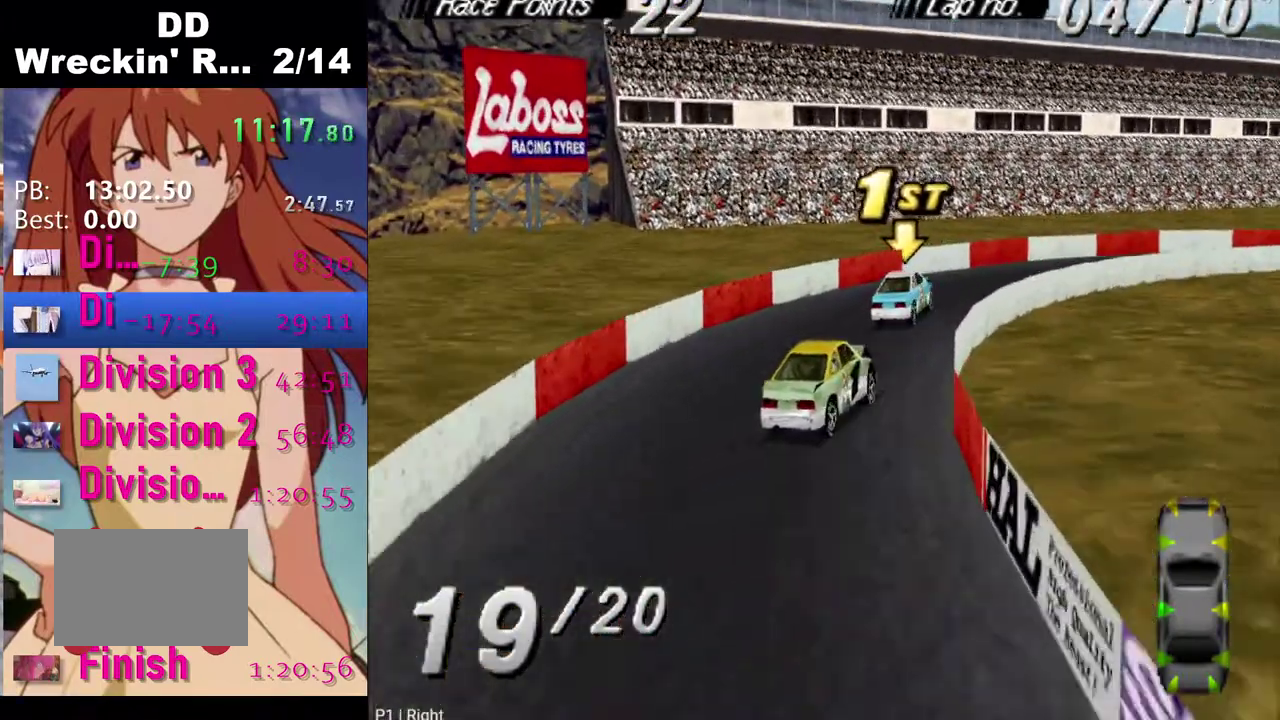
{"buttons": ["CROSS", "DPAD_RIGHT"], "left_stick": "center", "right_stick": "center", "events": [[100, "CROSS", "down"]]}